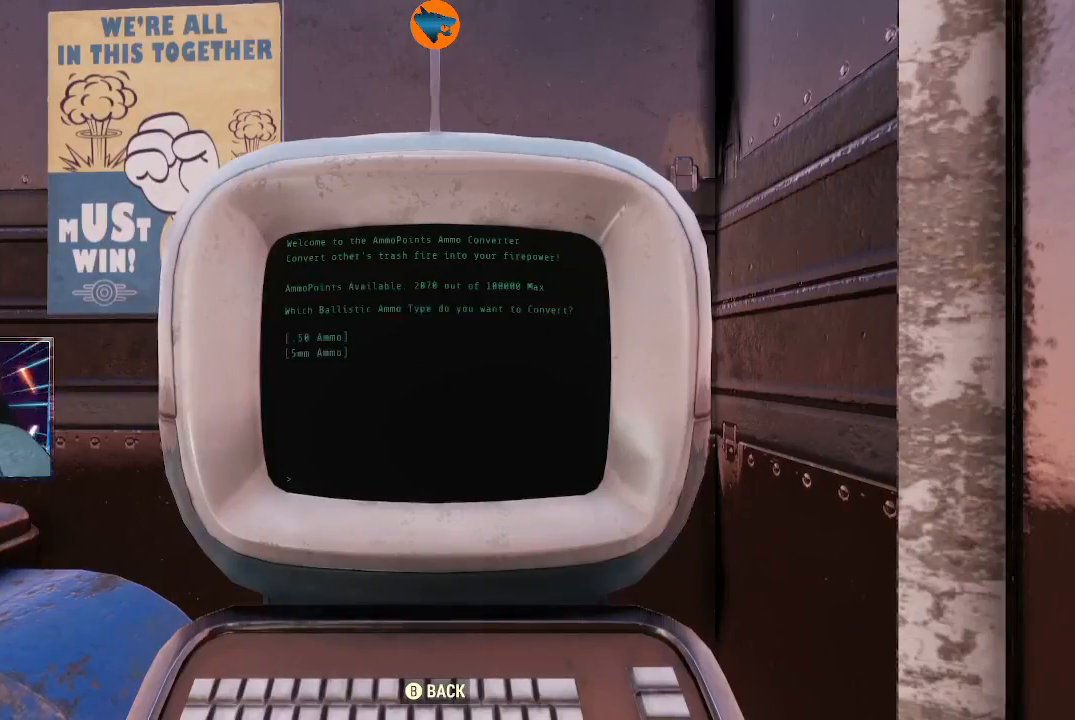
Gameplay with a controller (Xbox layout); each line is a JSON object with the inputs held at the frame after it. "events" lists button and stick changes between this image and that frame as [ms after this image, input, new state], when the widget could be followed in between.
{"buttons": [], "left_stick": "center", "right_stick": "center", "events": []}
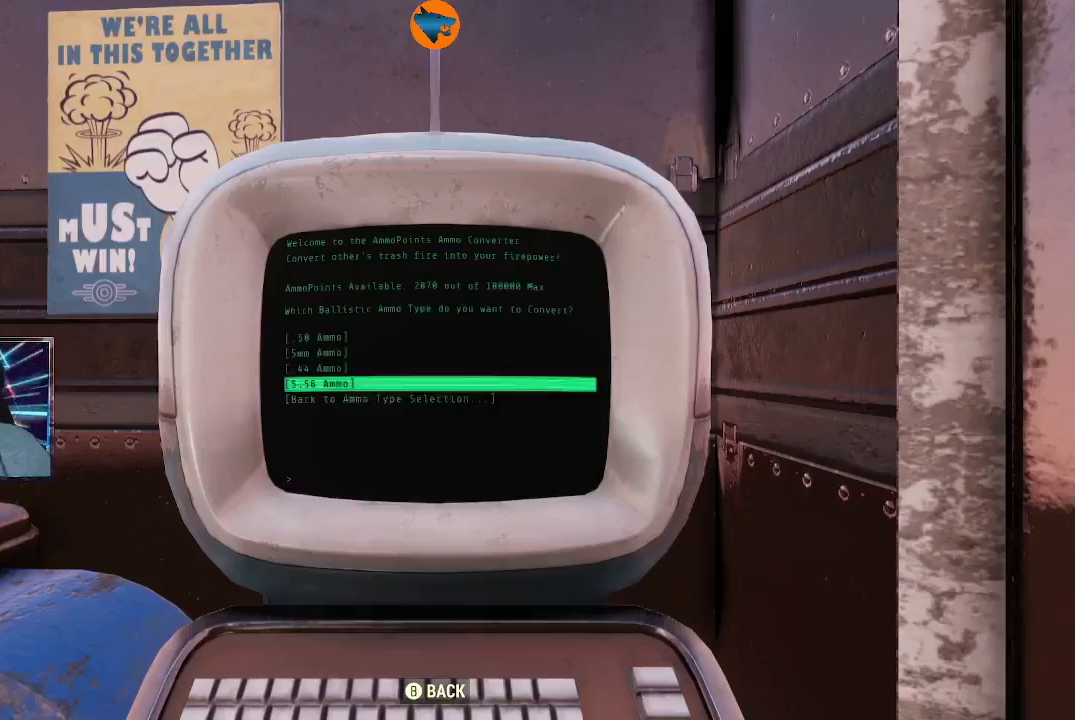
{"buttons": [], "left_stick": "center", "right_stick": "center", "events": [[33, "B", "down"], [100, "B", "up"]]}
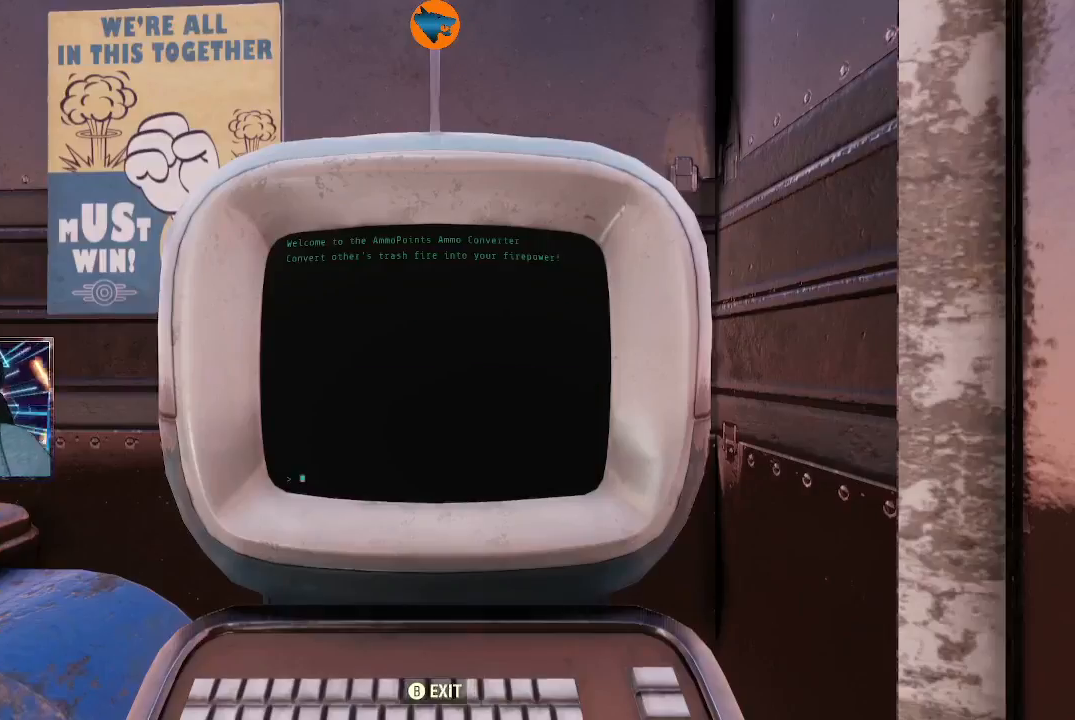
{"buttons": [], "left_stick": "center", "right_stick": "center", "events": []}
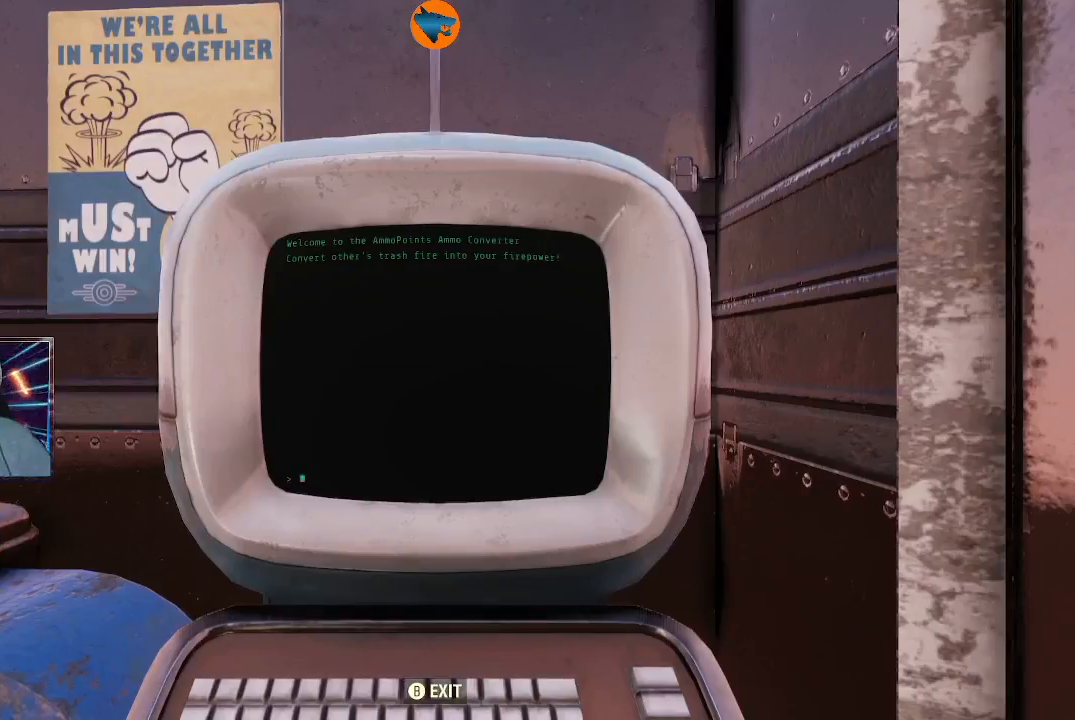
{"buttons": [], "left_stick": "center", "right_stick": "center", "events": []}
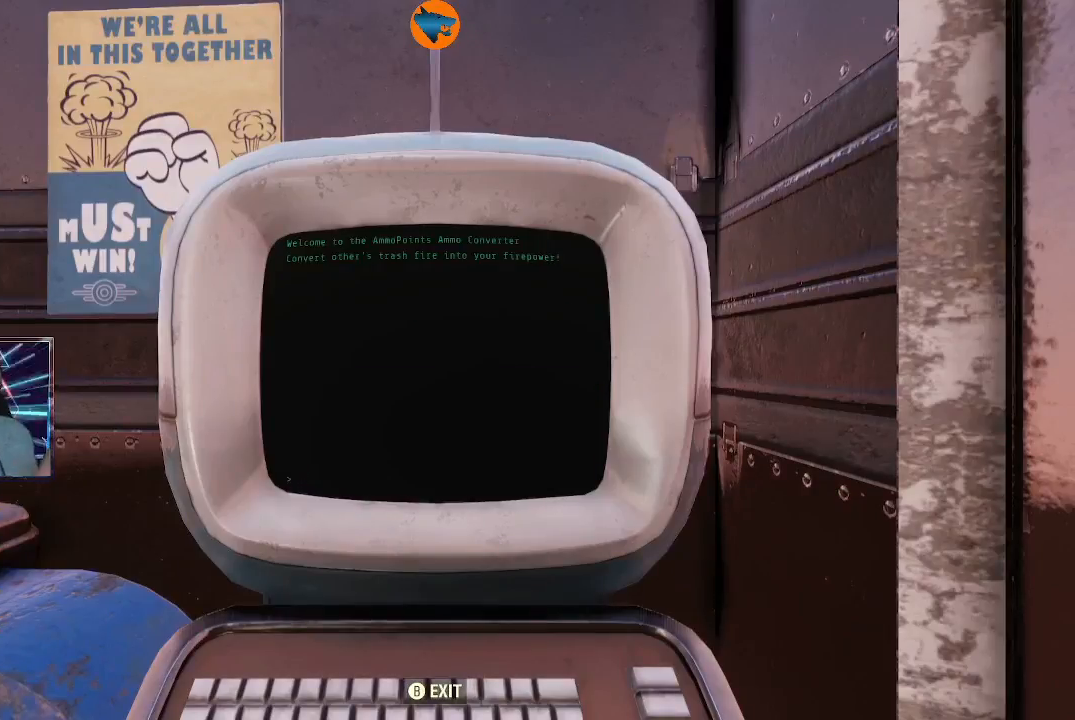
{"buttons": [], "left_stick": "center", "right_stick": "center", "events": []}
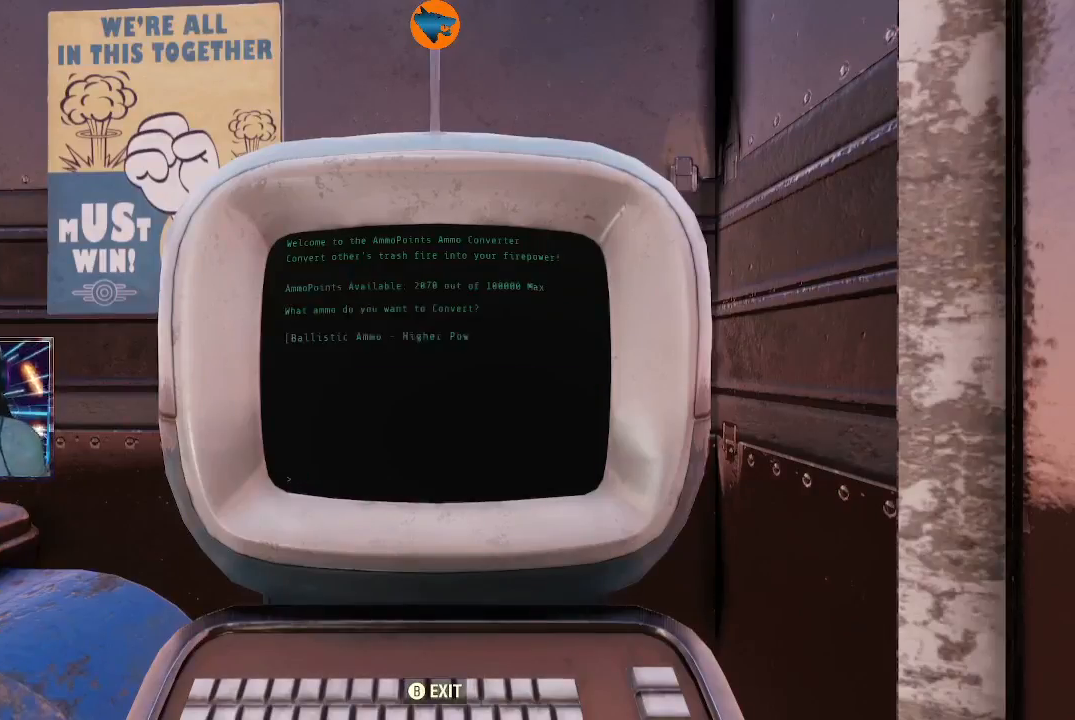
{"buttons": [], "left_stick": "center", "right_stick": "center", "events": []}
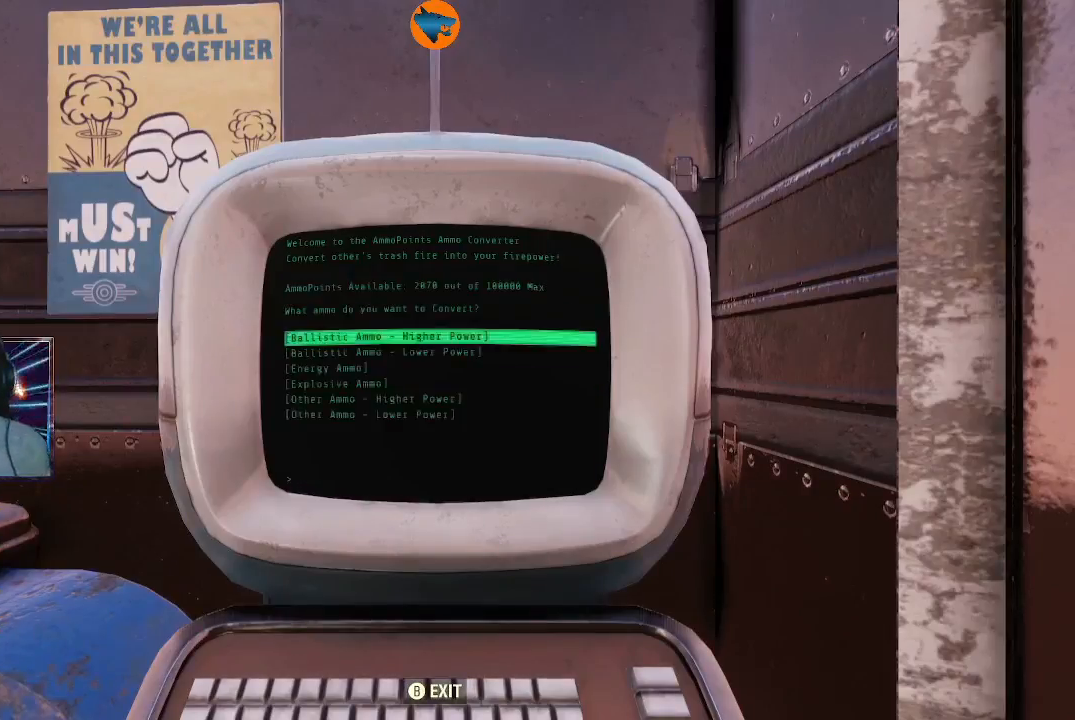
{"buttons": [], "left_stick": "center", "right_stick": "center", "events": []}
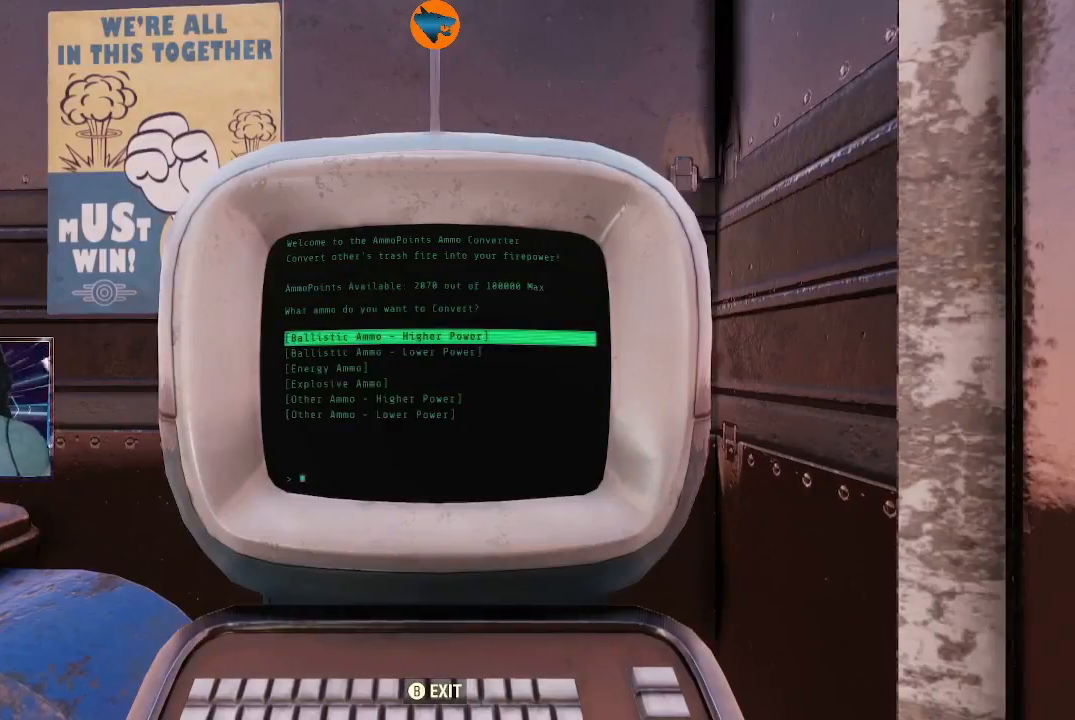
{"buttons": [], "left_stick": "center", "right_stick": "center", "events": []}
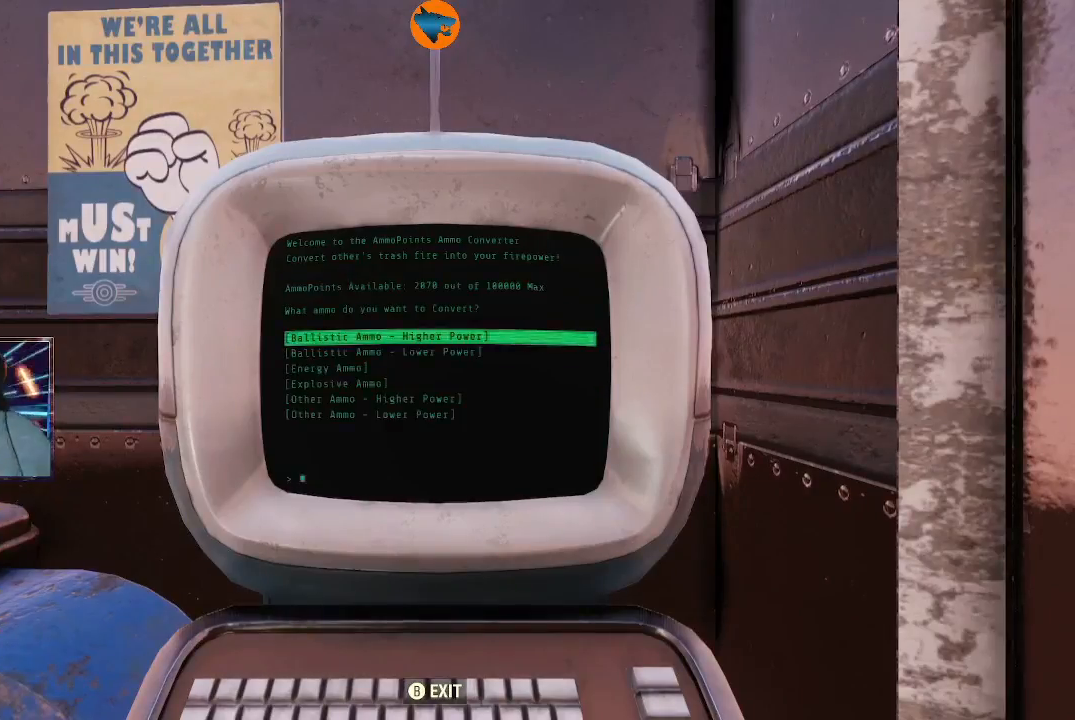
{"buttons": [], "left_stick": "center", "right_stick": "center", "events": [[200, "DPAD_DOWN", "down"], [300, "DPAD_DOWN", "up"], [433, "A", "down"], [467, "A", "up"]]}
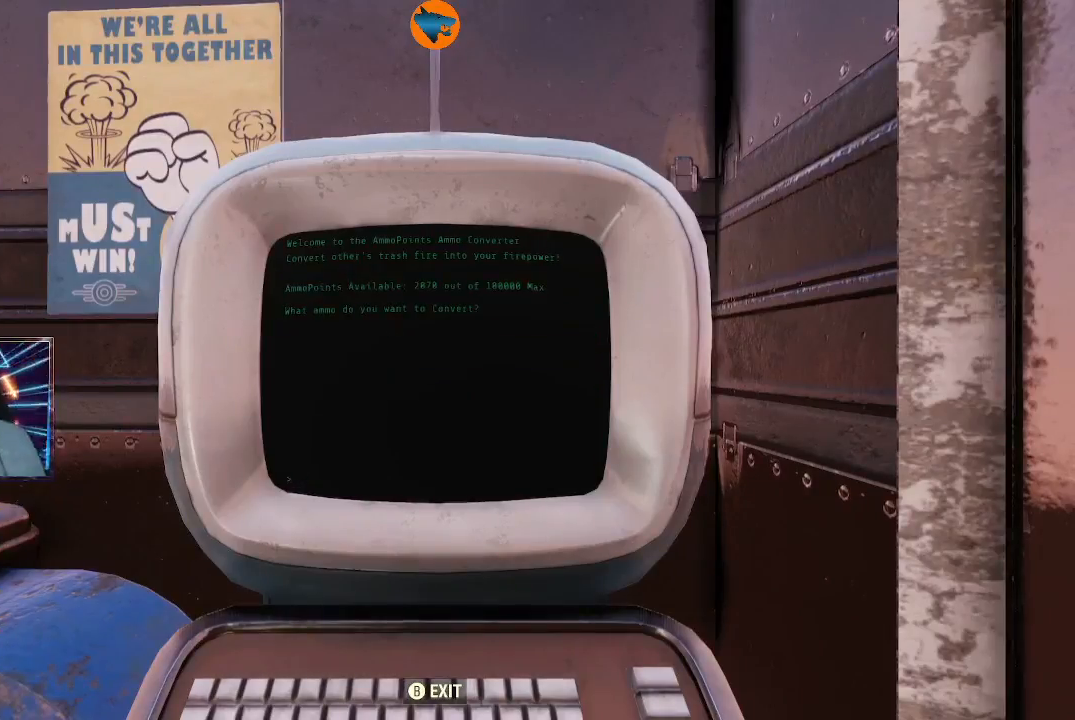
{"buttons": [], "left_stick": "center", "right_stick": "center", "events": []}
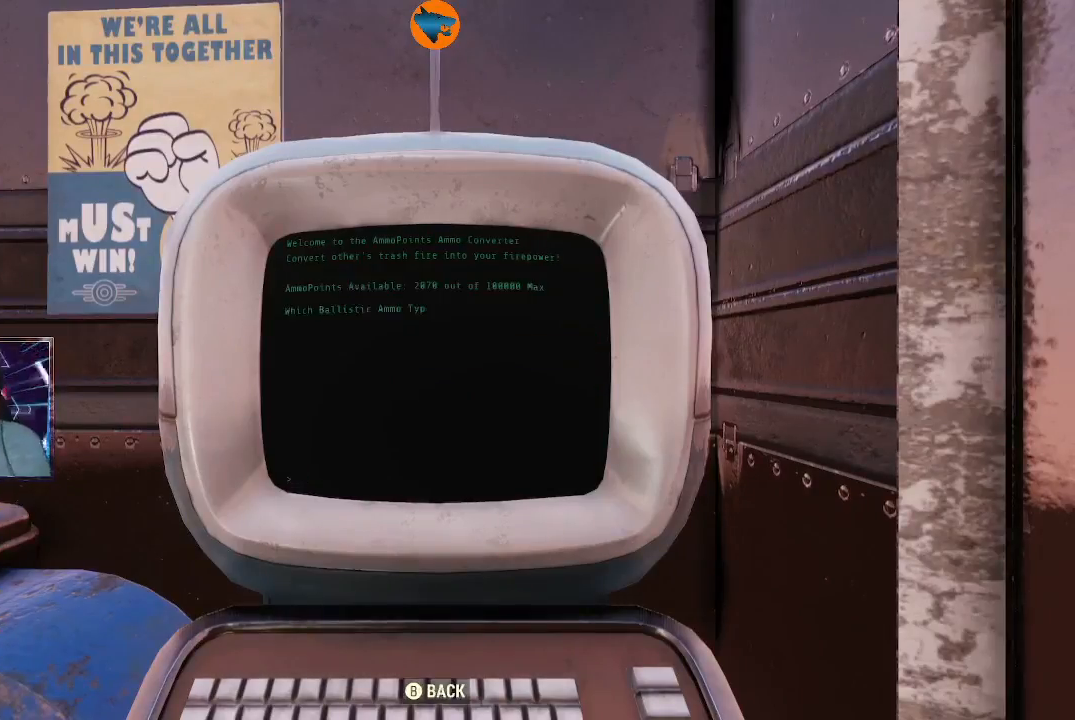
{"buttons": [], "left_stick": "center", "right_stick": "center", "events": []}
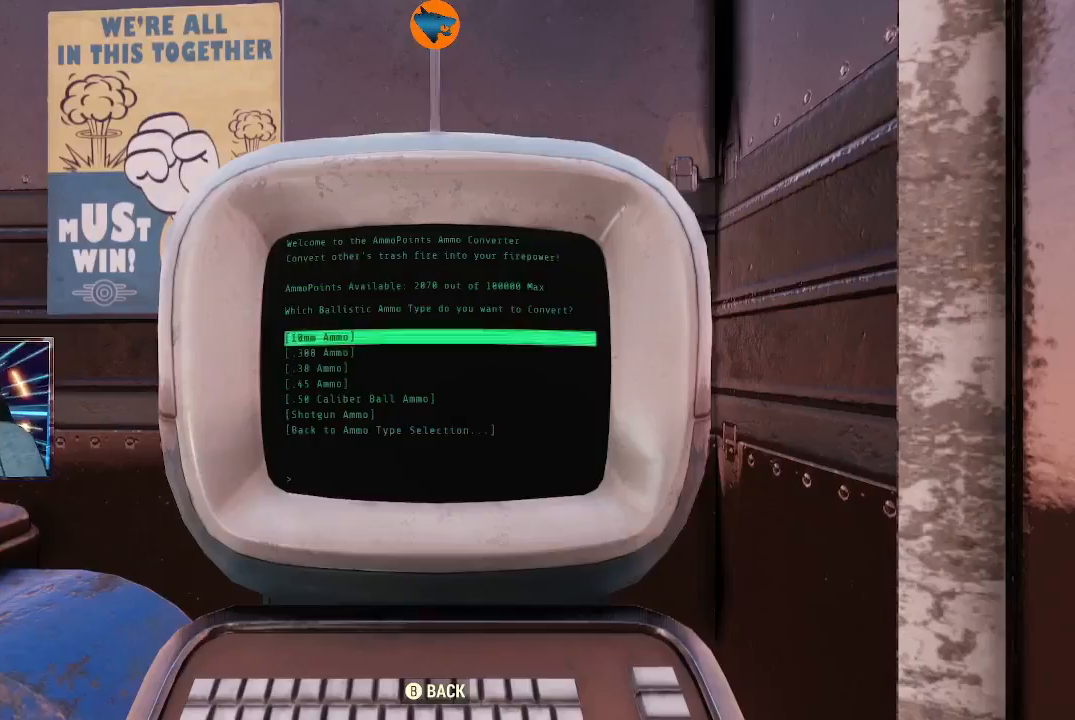
{"buttons": ["A"], "left_stick": "center", "right_stick": "center", "events": [[467, "A", "down"]]}
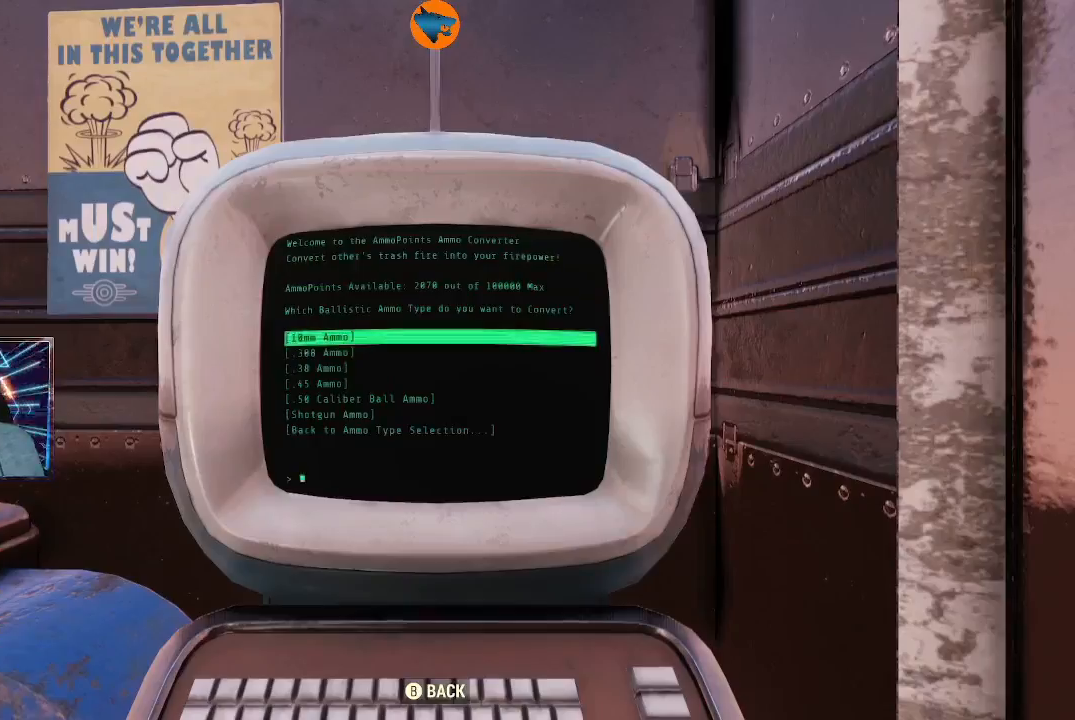
{"buttons": [], "left_stick": "center", "right_stick": "center", "events": [[33, "A", "up"], [367, "A", "down"], [433, "A", "up"]]}
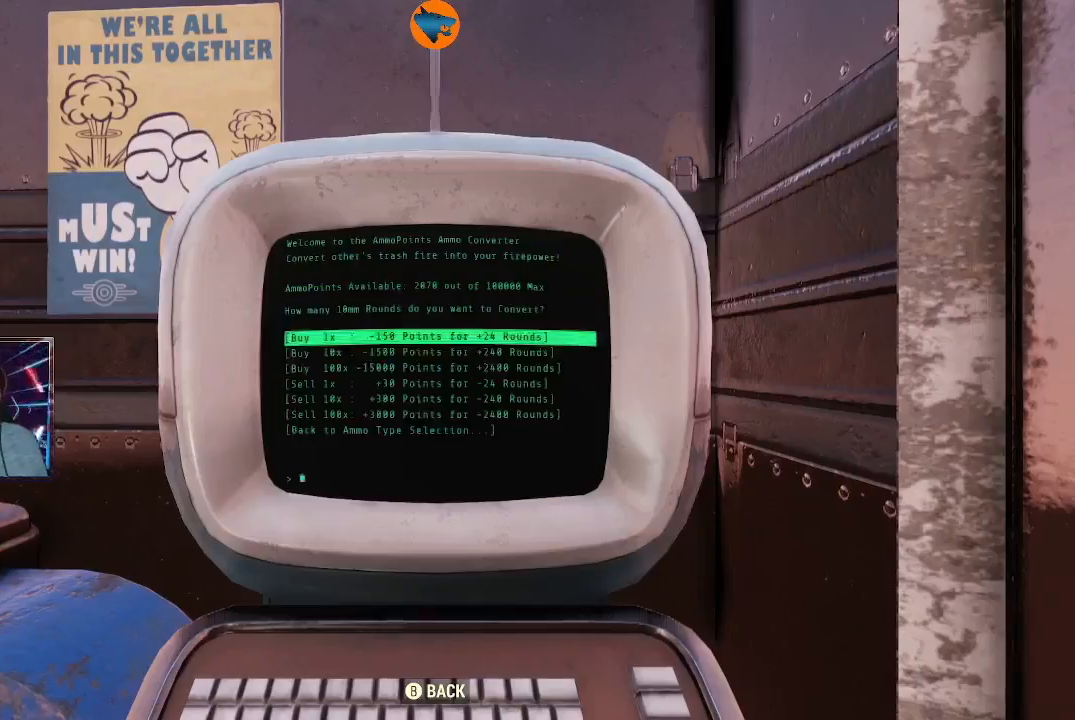
{"buttons": ["DPAD_DOWN"], "left_stick": "center", "right_stick": "center", "events": [[300, "DPAD_DOWN", "down"], [433, "DPAD_DOWN", "up"], [500, "DPAD_DOWN", "down"]]}
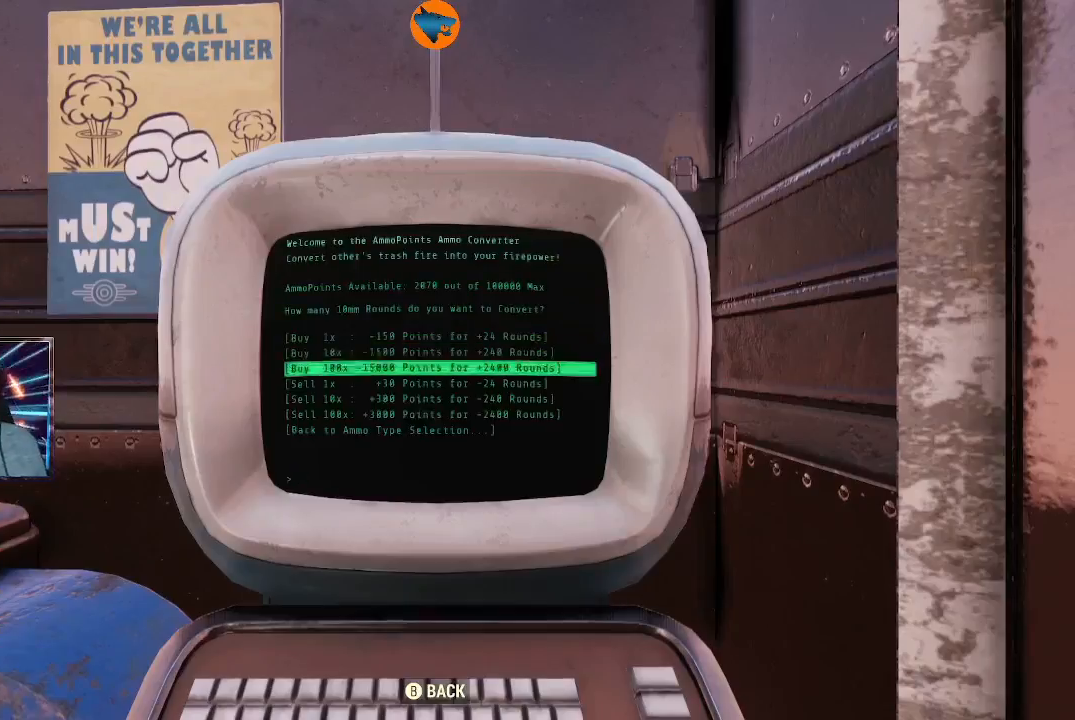
{"buttons": ["A"], "left_stick": "center", "right_stick": "center", "events": [[100, "DPAD_DOWN", "up"], [167, "DPAD_DOWN", "down"], [233, "DPAD_DOWN", "up"], [300, "DPAD_DOWN", "down"], [400, "DPAD_DOWN", "up"], [500, "A", "down"]]}
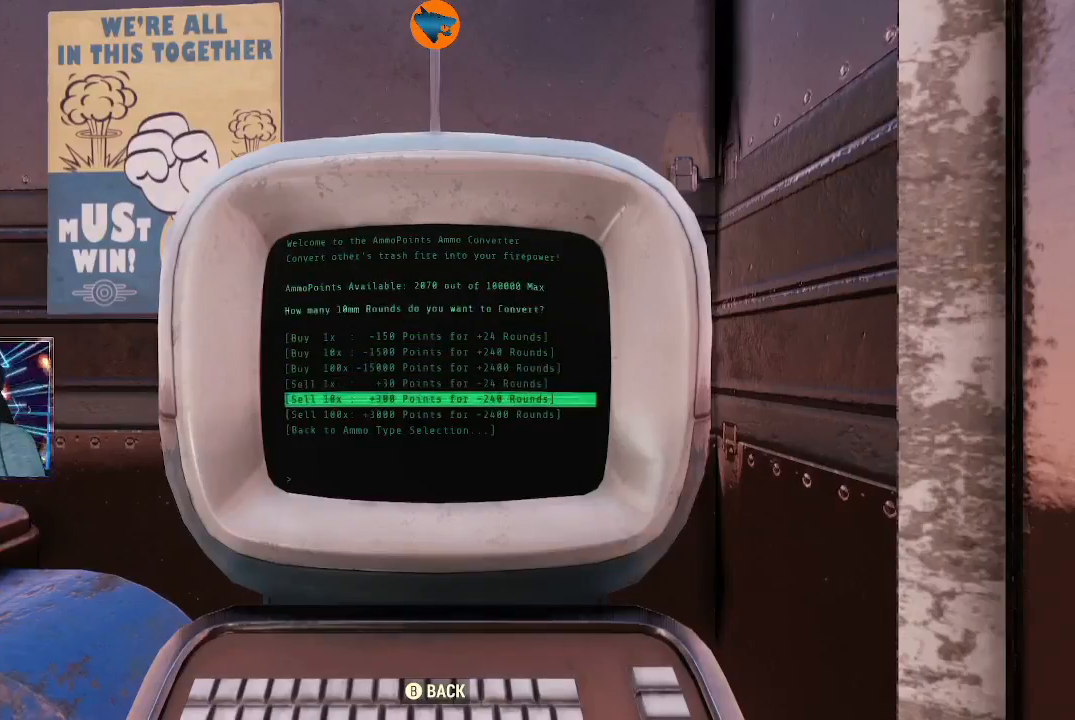
{"buttons": [], "left_stick": "center", "right_stick": "center", "events": [[100, "A", "up"]]}
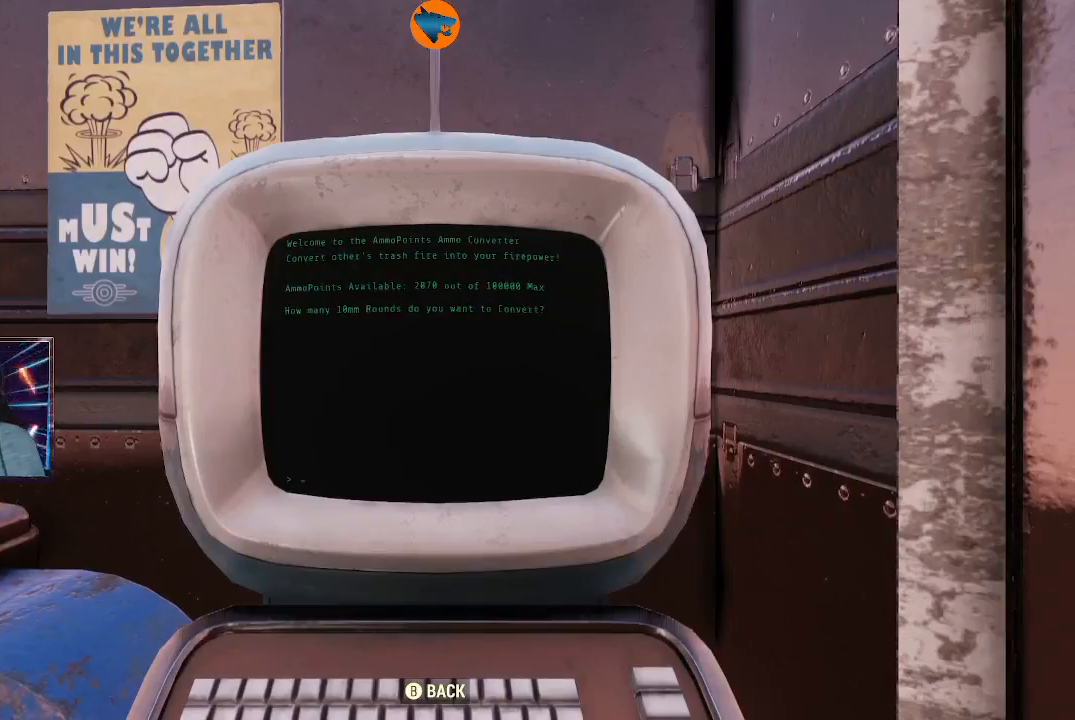
{"buttons": [], "left_stick": "center", "right_stick": "center", "events": []}
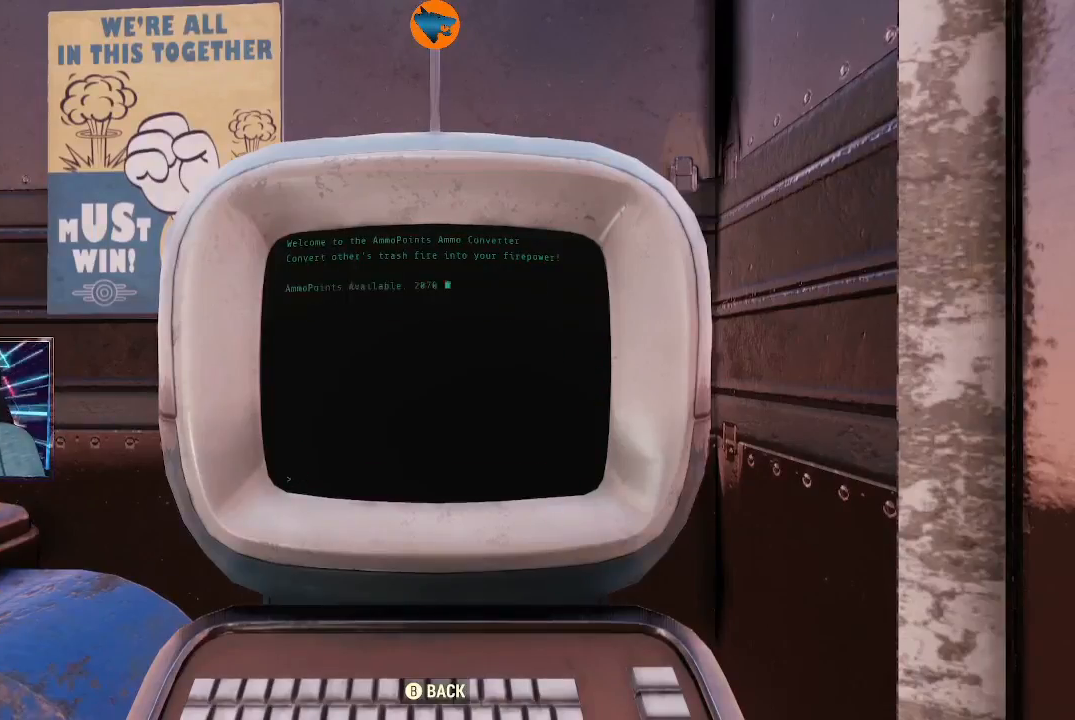
{"buttons": ["A"], "left_stick": "center", "right_stick": "center", "events": [[233, "B", "down"], [333, "B", "up"], [467, "A", "down"]]}
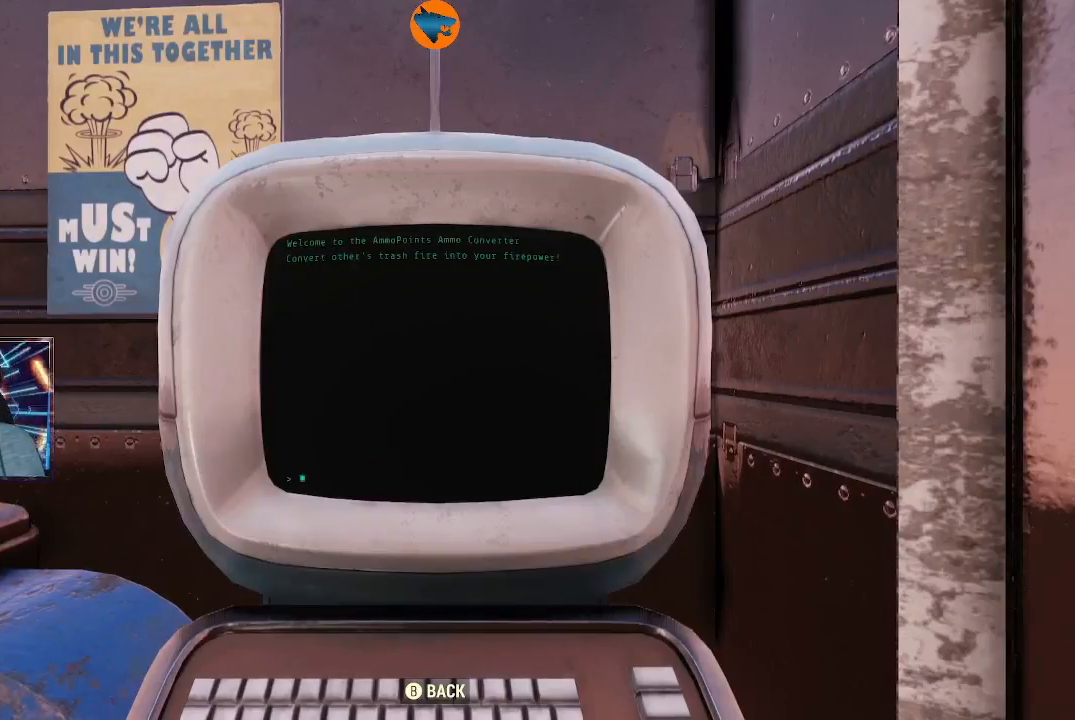
{"buttons": [], "left_stick": "center", "right_stick": "center", "events": [[67, "A", "up"], [333, "DPAD_UP", "down"], [400, "DPAD_UP", "up"]]}
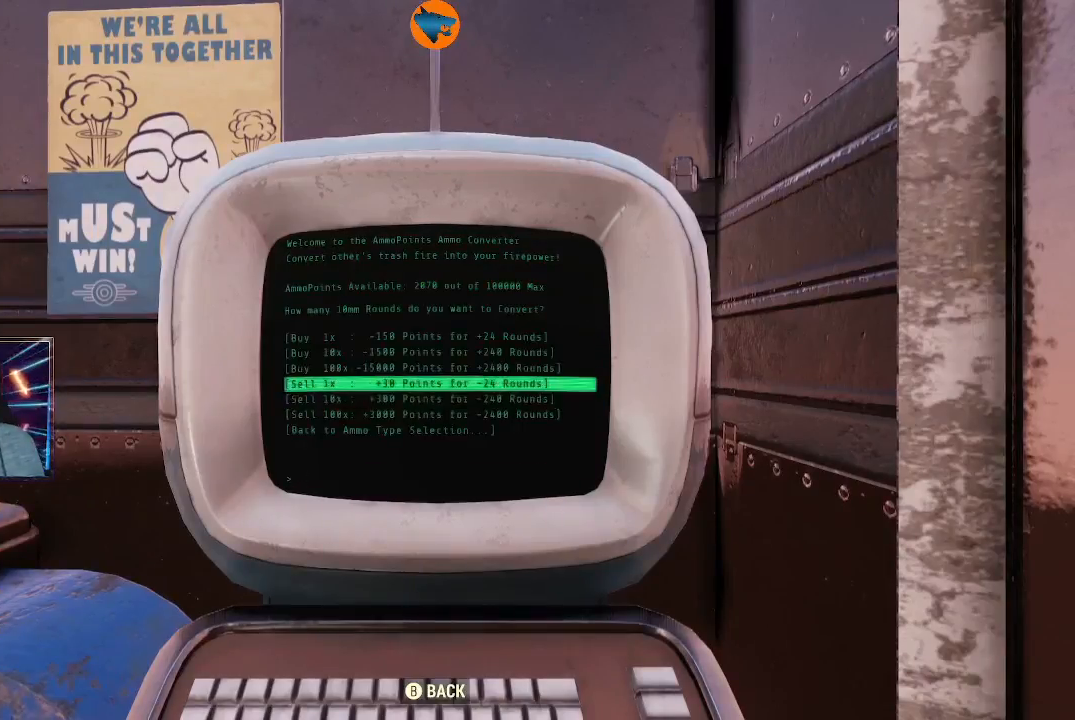
{"buttons": [], "left_stick": "center", "right_stick": "center", "events": [[33, "A", "down"], [100, "A", "up"]]}
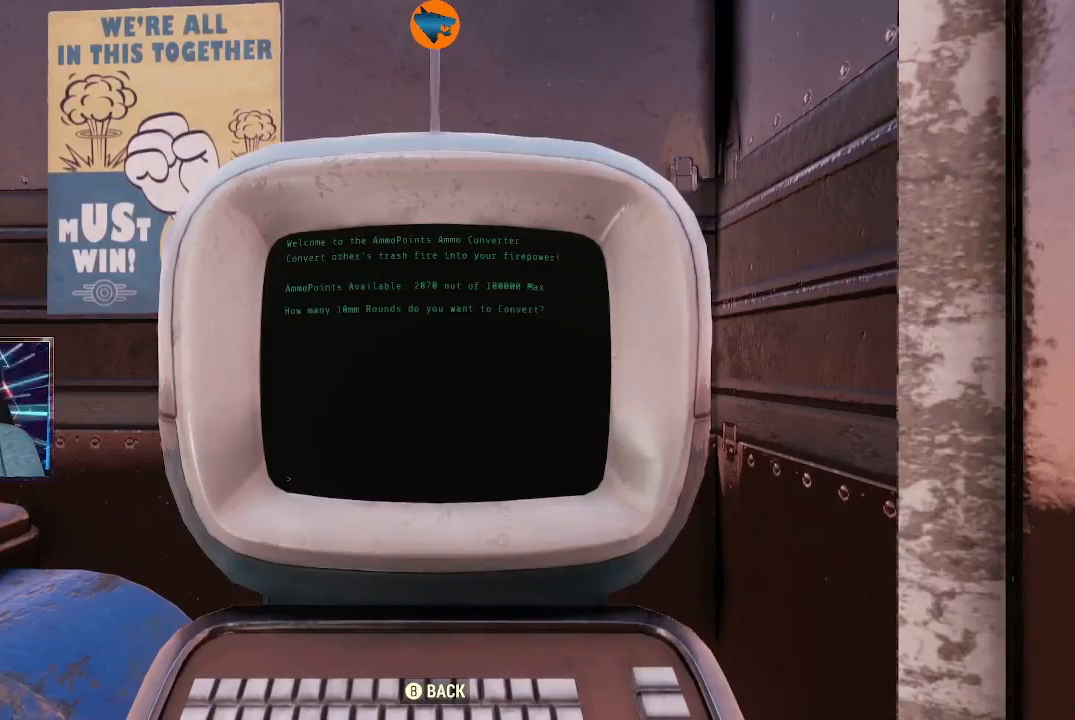
{"buttons": [], "left_stick": "center", "right_stick": "center", "events": []}
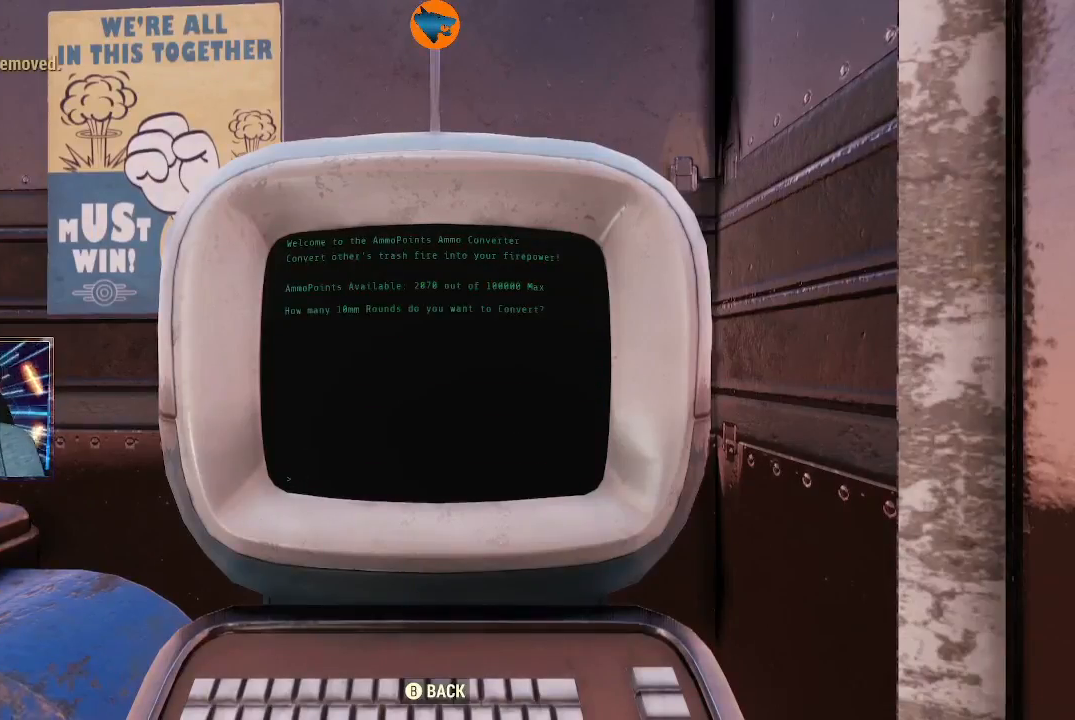
{"buttons": ["B"], "left_stick": "center", "right_stick": "center", "events": [[500, "B", "down"]]}
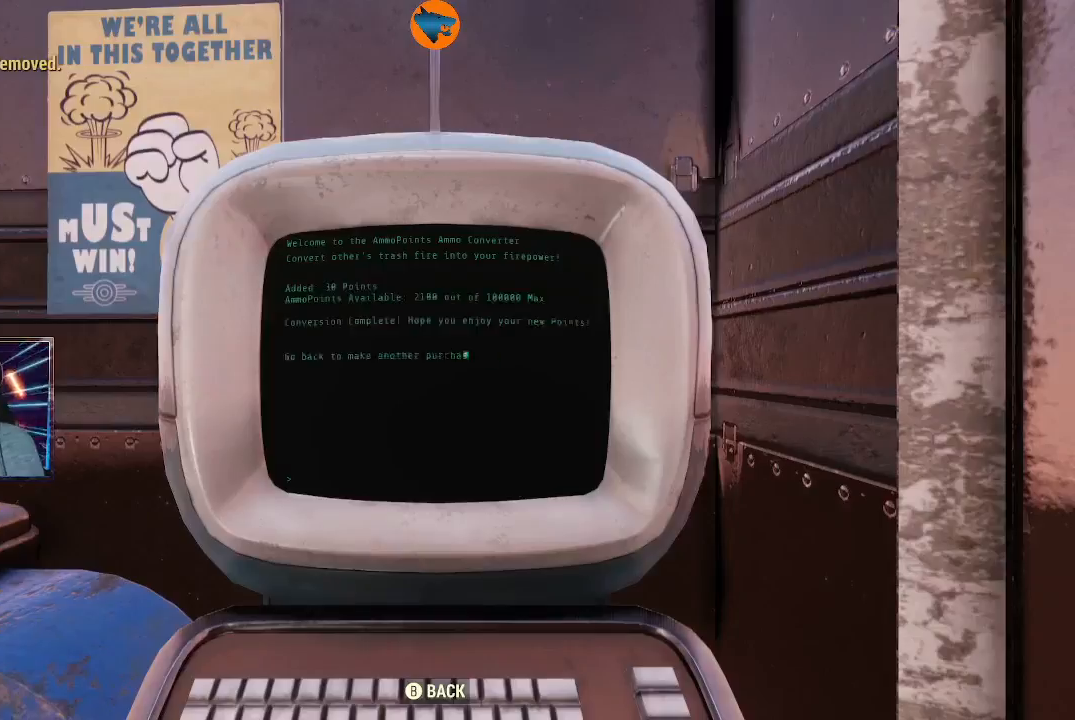
{"buttons": [], "left_stick": "center", "right_stick": "center", "events": [[100, "B", "up"], [200, "A", "down"], [333, "A", "up"]]}
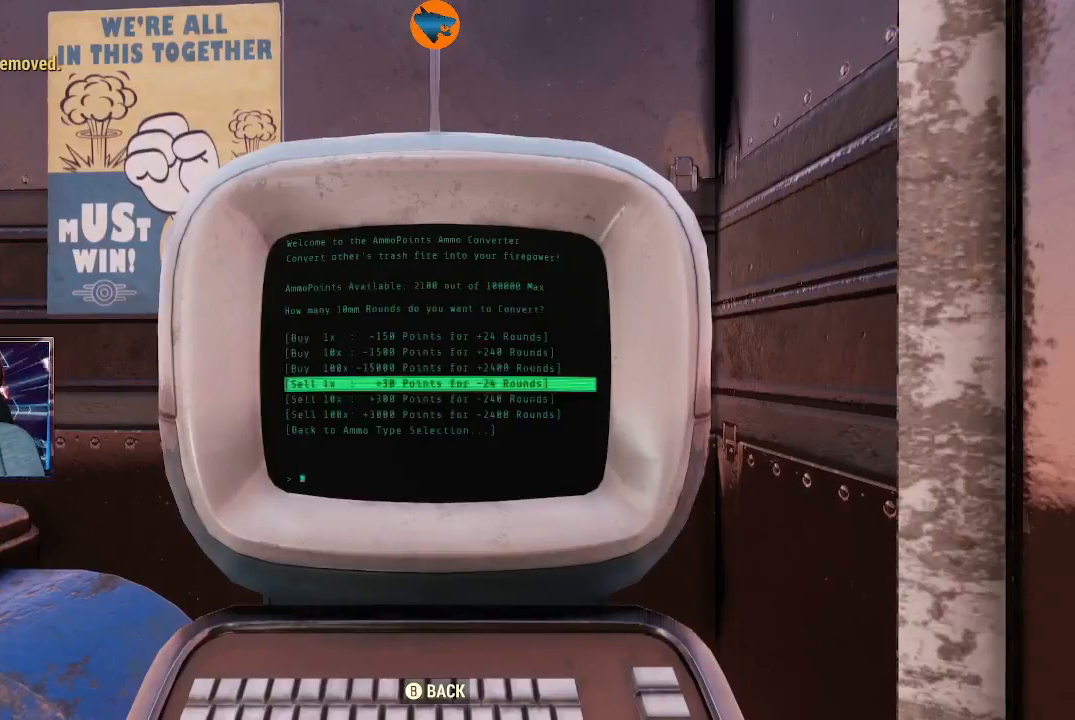
{"buttons": [], "left_stick": "center", "right_stick": "center", "events": [[100, "A", "down"], [133, "A", "up"]]}
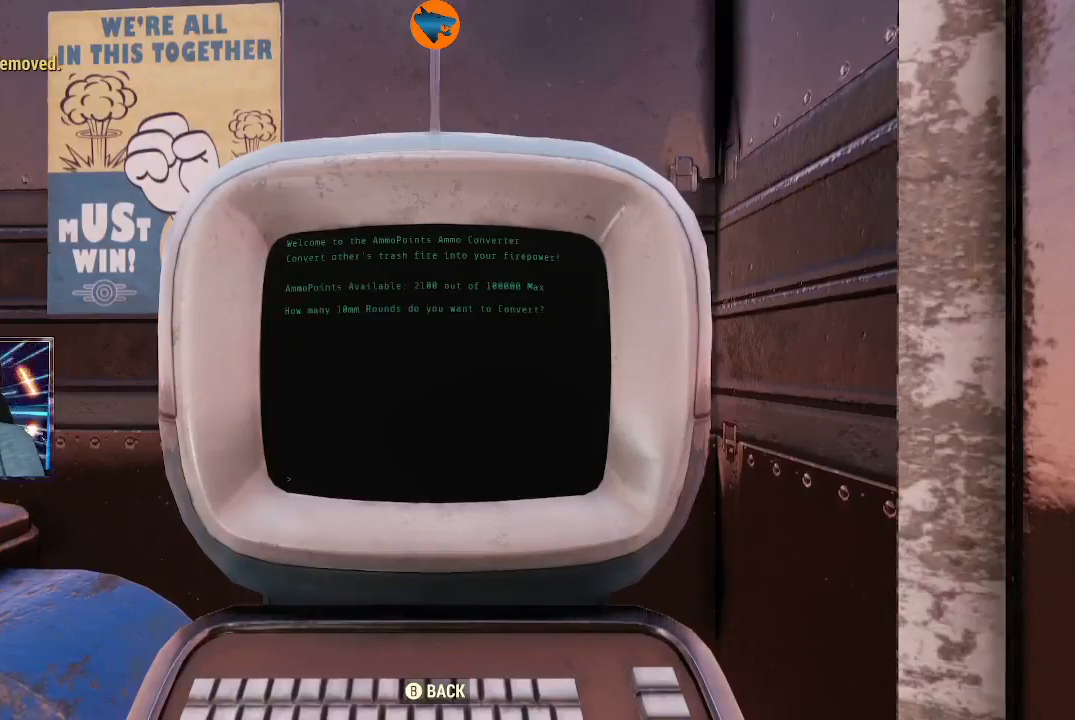
{"buttons": [], "left_stick": "center", "right_stick": "center", "events": []}
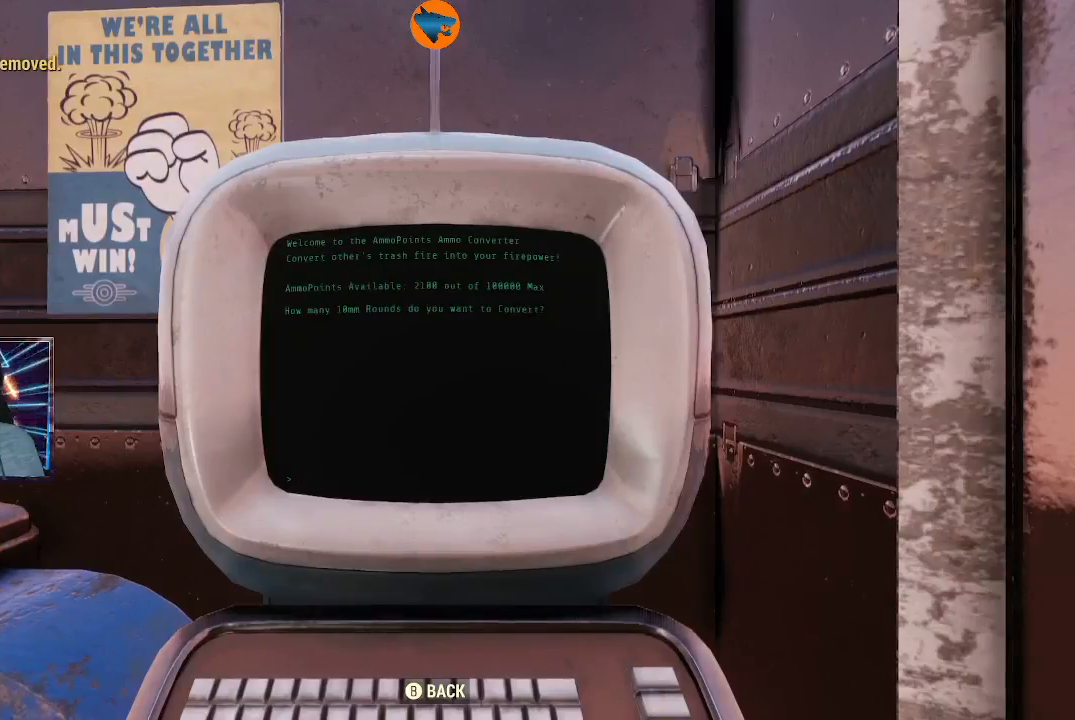
{"buttons": ["B"], "left_stick": "center", "right_stick": "center", "events": [[467, "B", "down"]]}
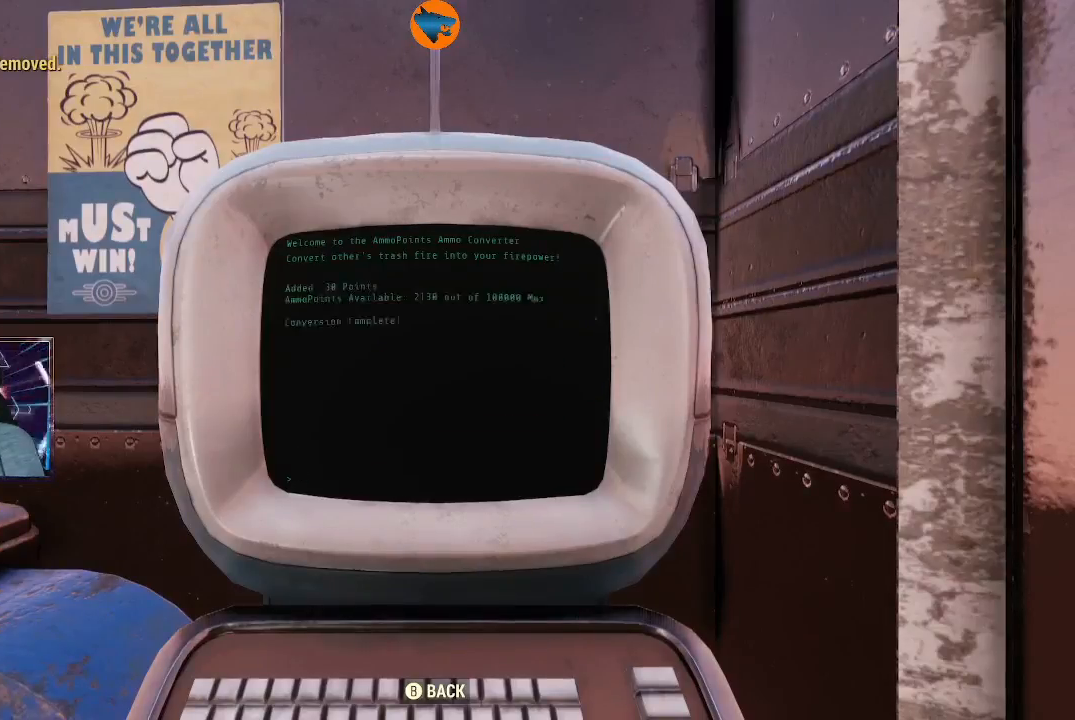
{"buttons": ["A"], "left_stick": "center", "right_stick": "center", "events": [[67, "B", "up"], [233, "A", "down"], [367, "A", "up"], [500, "A", "down"]]}
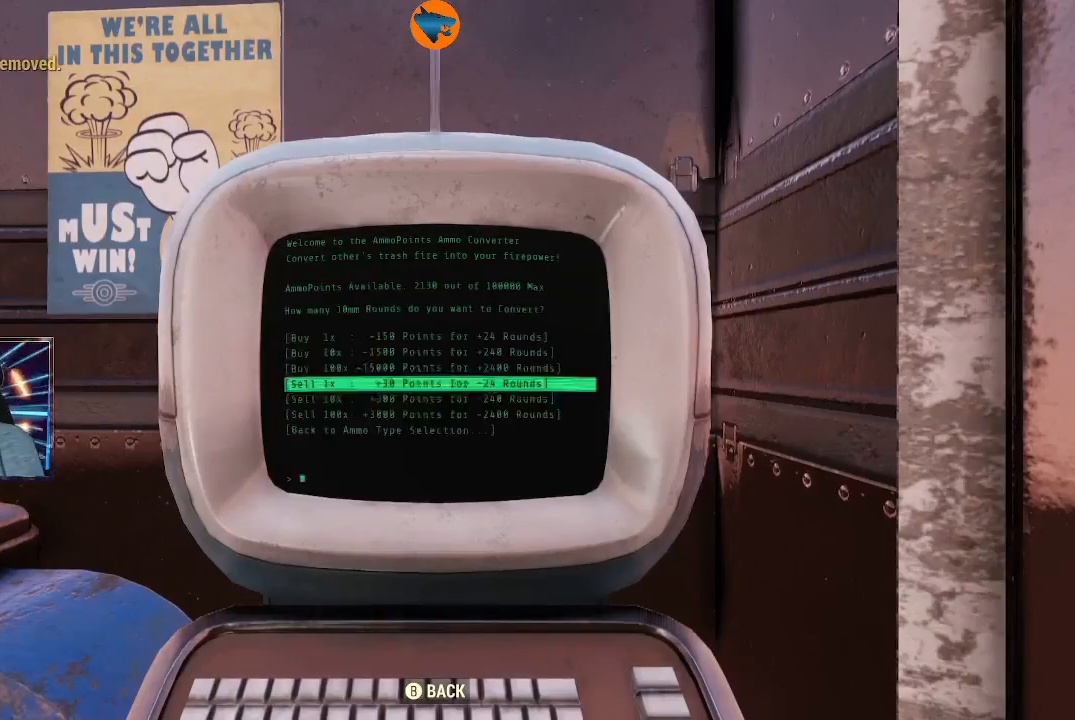
{"buttons": [], "left_stick": "center", "right_stick": "center", "events": [[133, "A", "up"]]}
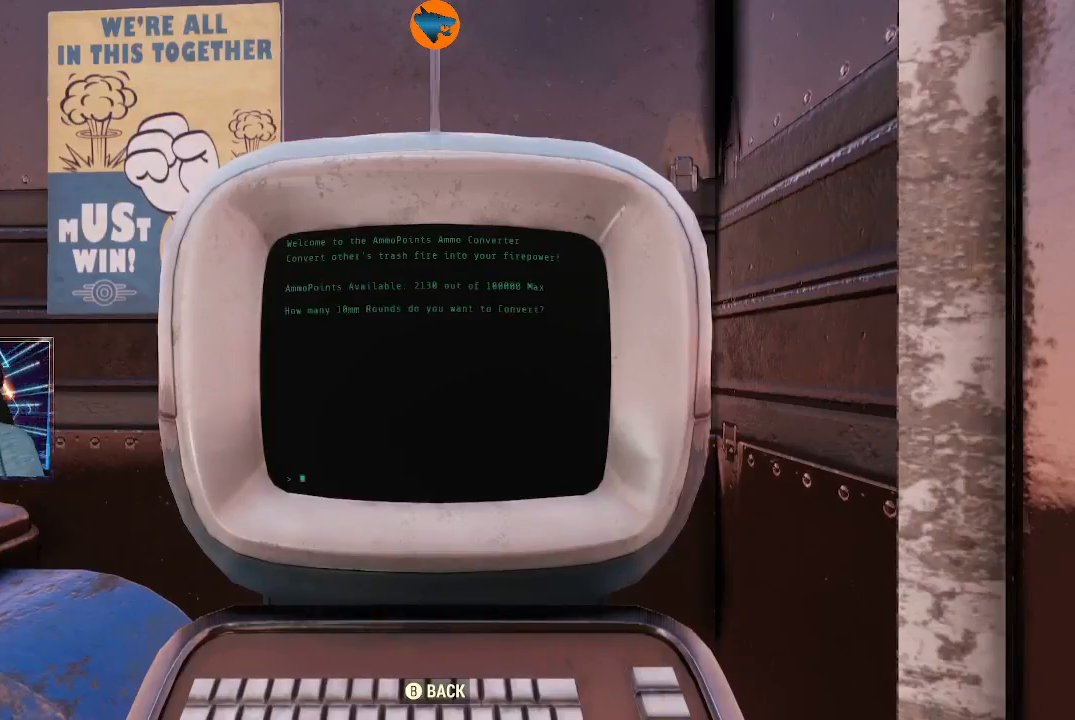
{"buttons": [], "left_stick": "center", "right_stick": "center", "events": []}
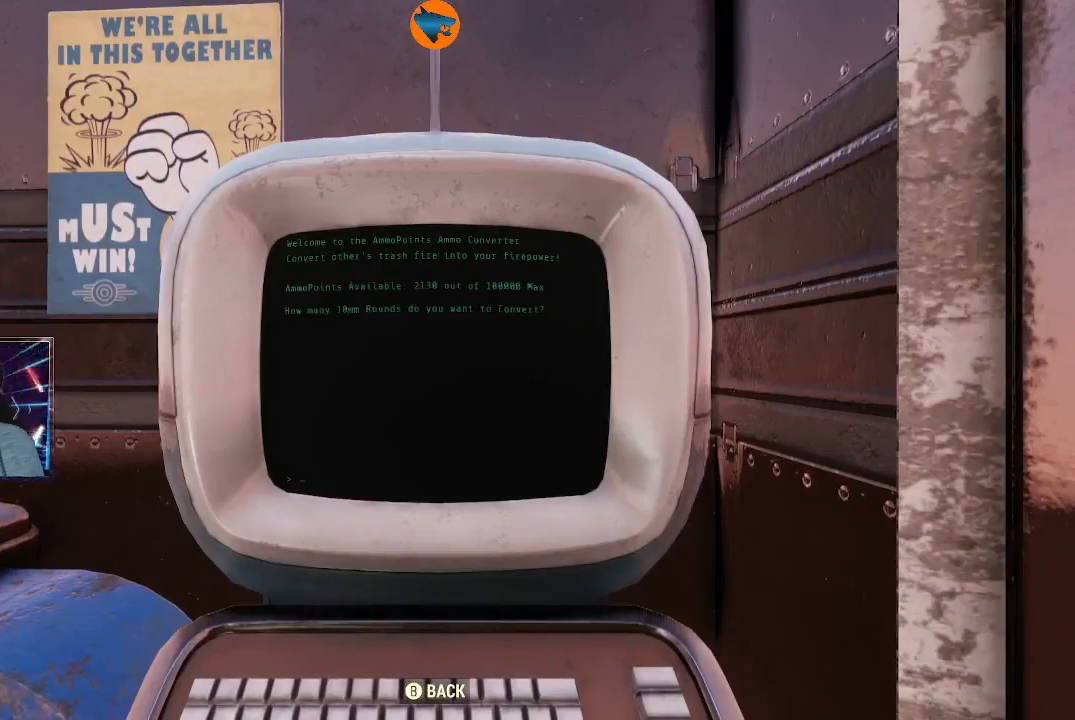
{"buttons": [], "left_stick": "center", "right_stick": "center", "events": []}